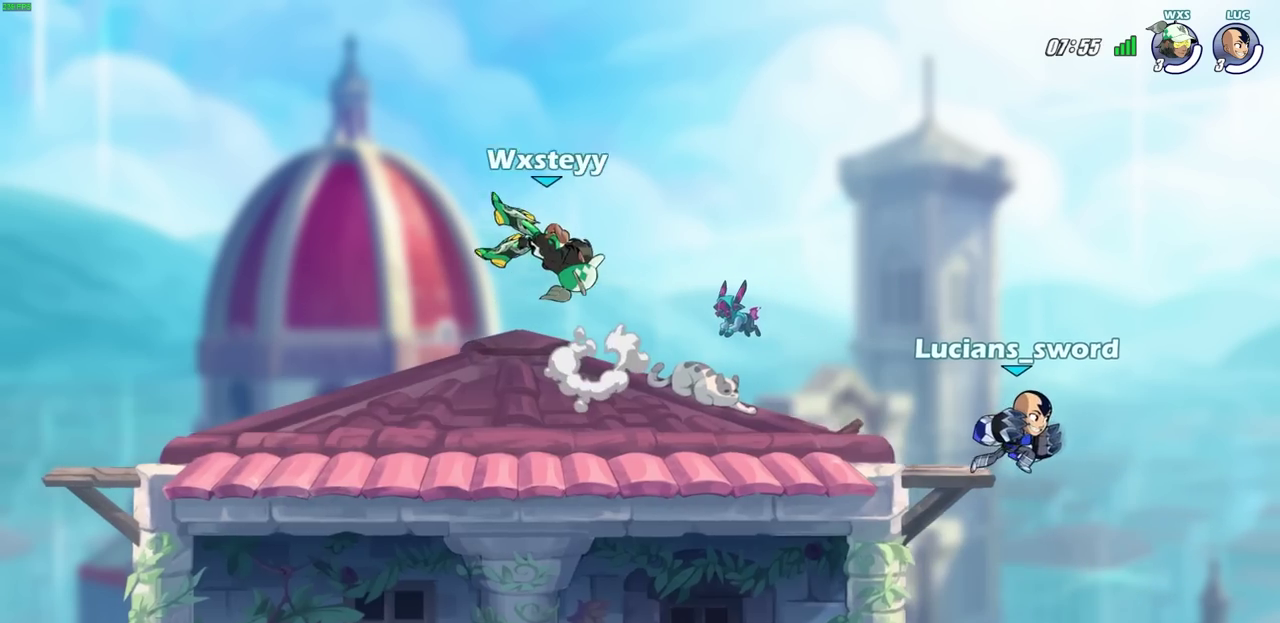
Gameplay with a controller (PlayStation layout); each line is a JSON object with the inputs held at the frame after it (dt_ms = milliseconds from this image to that frame). "events" lists button and stick changes between this image and that frame as [ms after this image, input, new state], when the widget could be followed in between. Not read: R1.
{"dt_ms": 700, "buttons": ["SQUARE"], "left_stick": "center", "right_stick": "center", "events": [[300, "SELECT", "up"], [300, "left_stick", "left"], [533, "CROSS", "down"], [633, "SQUARE", "down"], [650, "CROSS", "up"], [650, "left_stick", "center"]]}
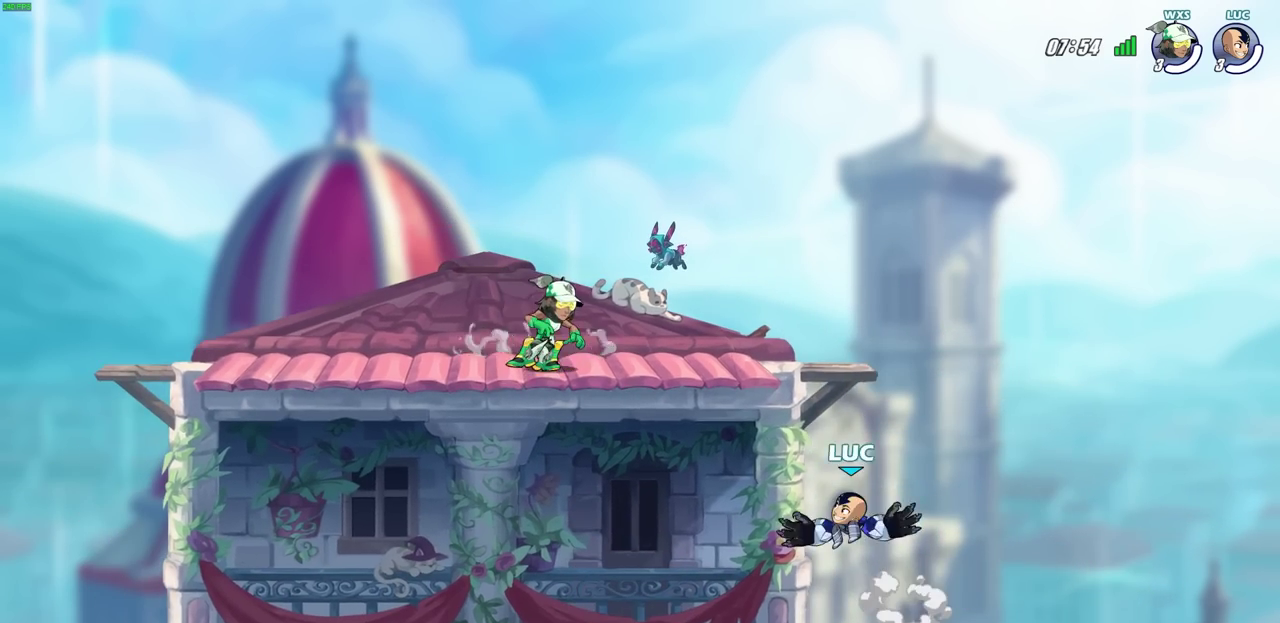
{"dt_ms": 700, "buttons": ["SELECT"], "left_stick": "center", "right_stick": "center", "events": [[17, "SQUARE", "up"], [250, "left_stick", "left"], [367, "left_stick", "down-right"], [433, "SELECT", "down"], [433, "left_stick", "center"]]}
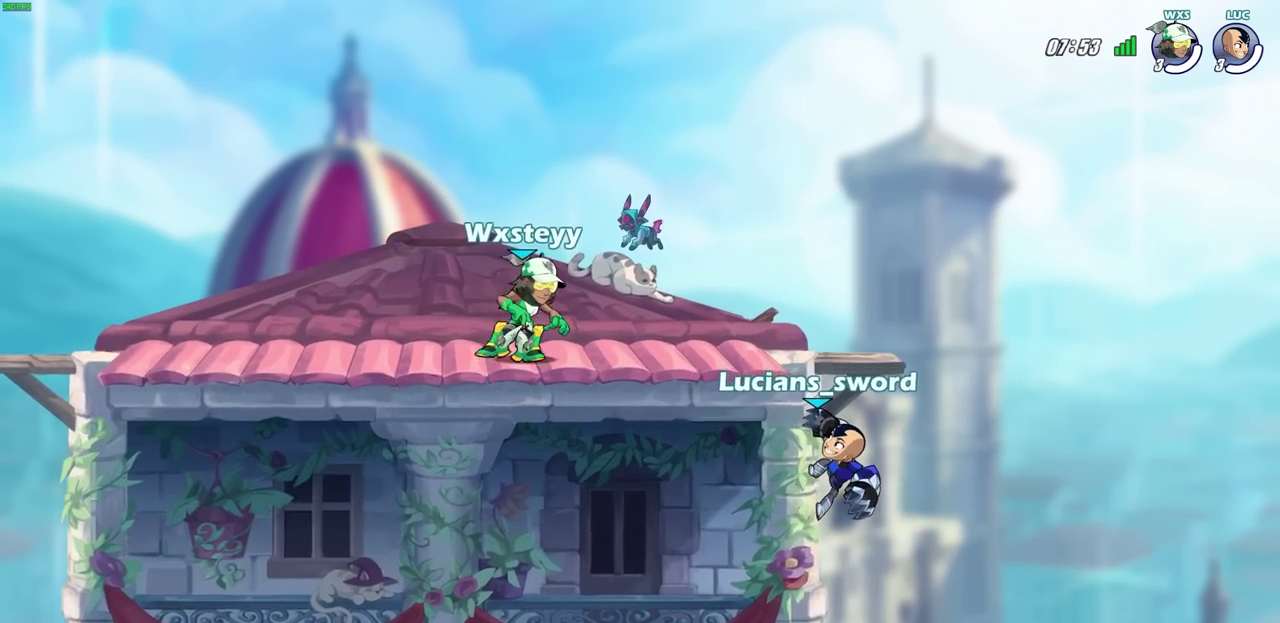
{"dt_ms": 300, "buttons": [], "left_stick": "center", "right_stick": "center", "events": [[83, "SELECT", "up"]]}
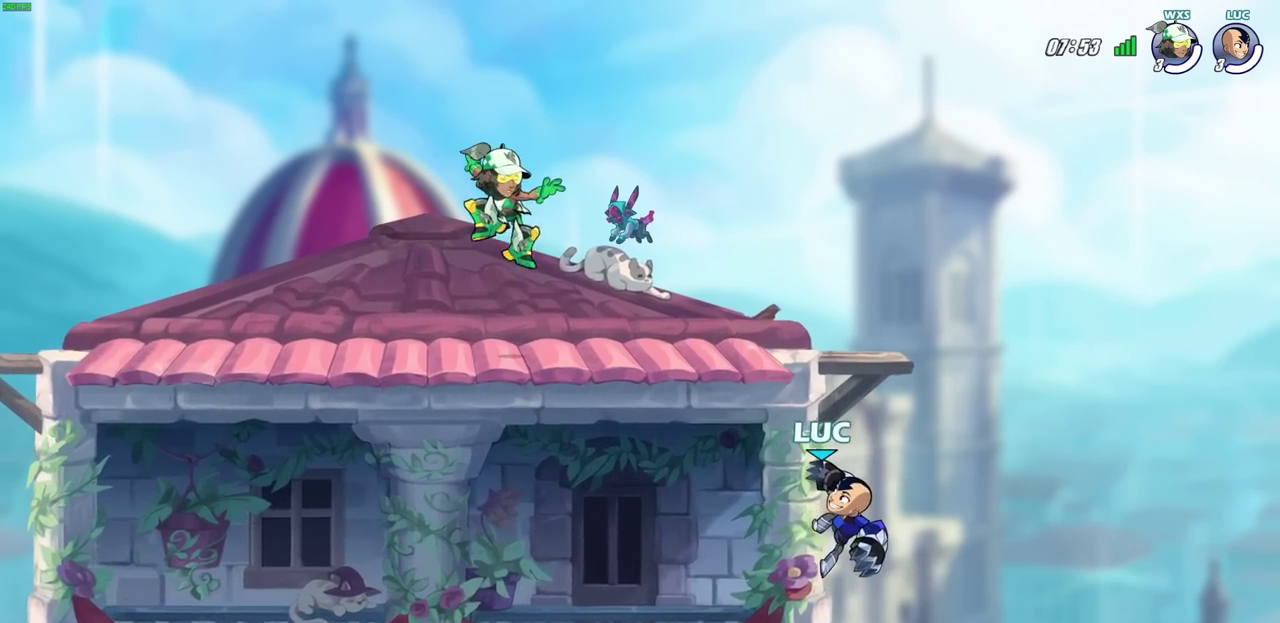
{"dt_ms": 300, "buttons": ["CIRCLE"], "left_stick": "left", "right_stick": "center", "events": [[133, "CROSS", "down"], [150, "left_stick", "left"], [200, "CIRCLE", "down"], [200, "CROSS", "up"]]}
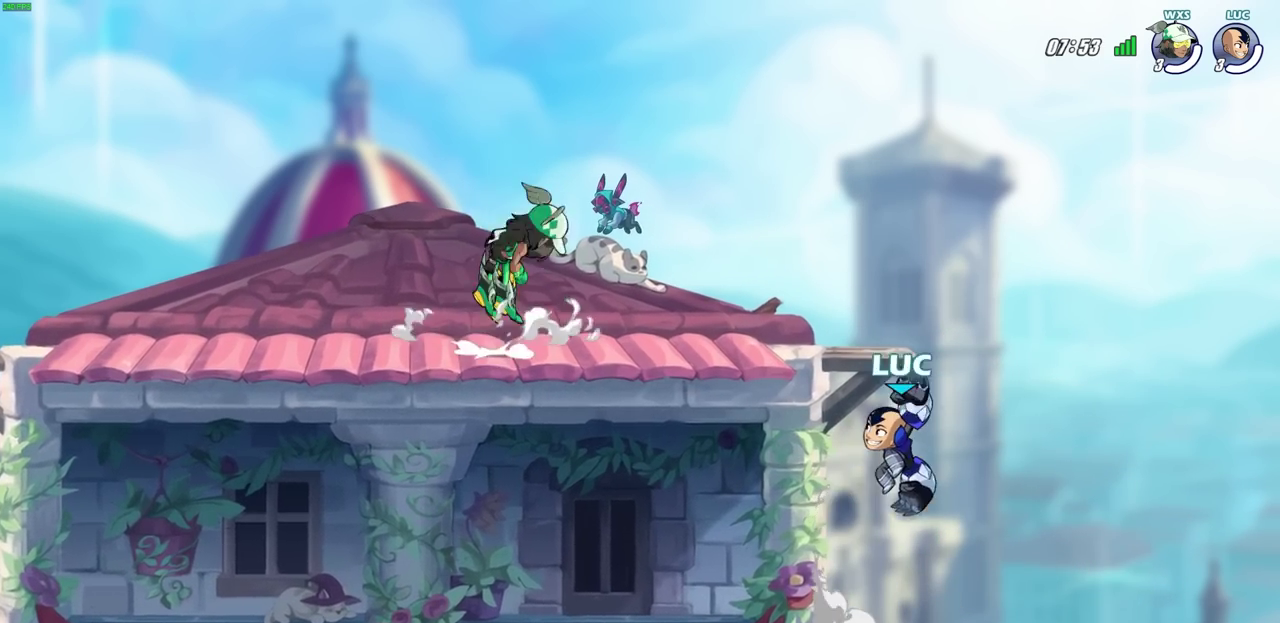
{"dt_ms": 700, "buttons": [], "left_stick": "down-left", "right_stick": "center", "events": [[17, "CIRCLE", "up"], [183, "left_stick", "up-left"], [550, "left_stick", "down-right"], [667, "left_stick", "down-left"]]}
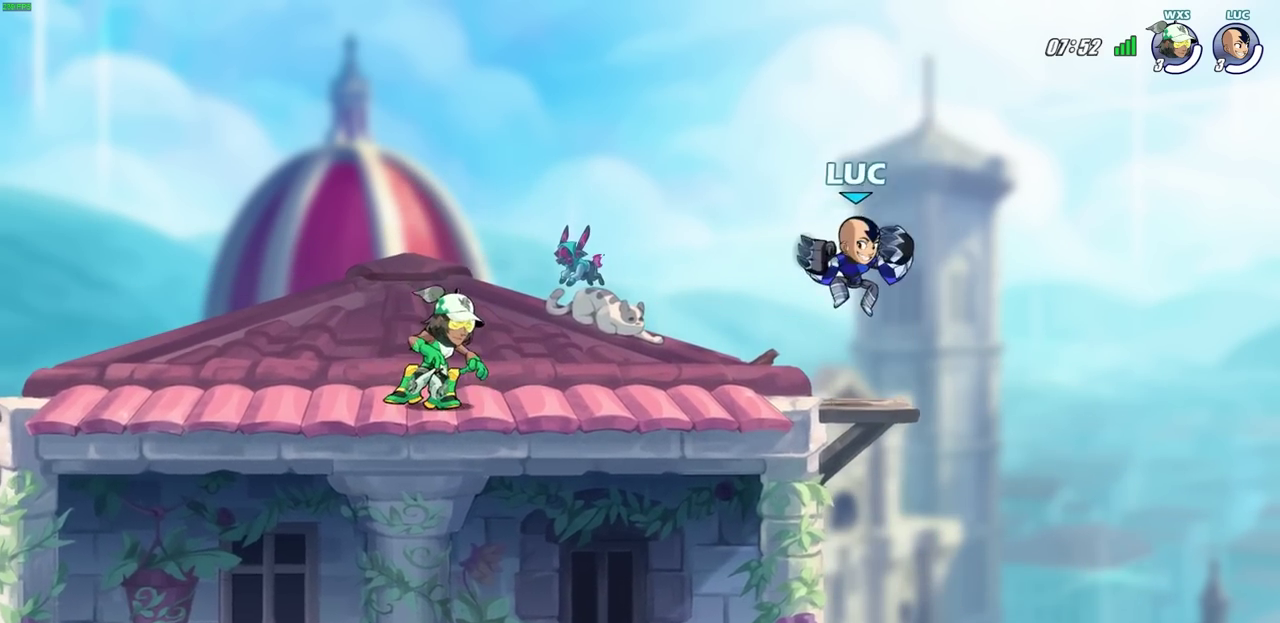
{"dt_ms": 500, "buttons": [], "left_stick": "center", "right_stick": "center", "events": [[183, "R2", "down"], [217, "SQUARE", "down"], [317, "R2", "up"], [317, "SQUARE", "up"], [317, "left_stick", "center"]]}
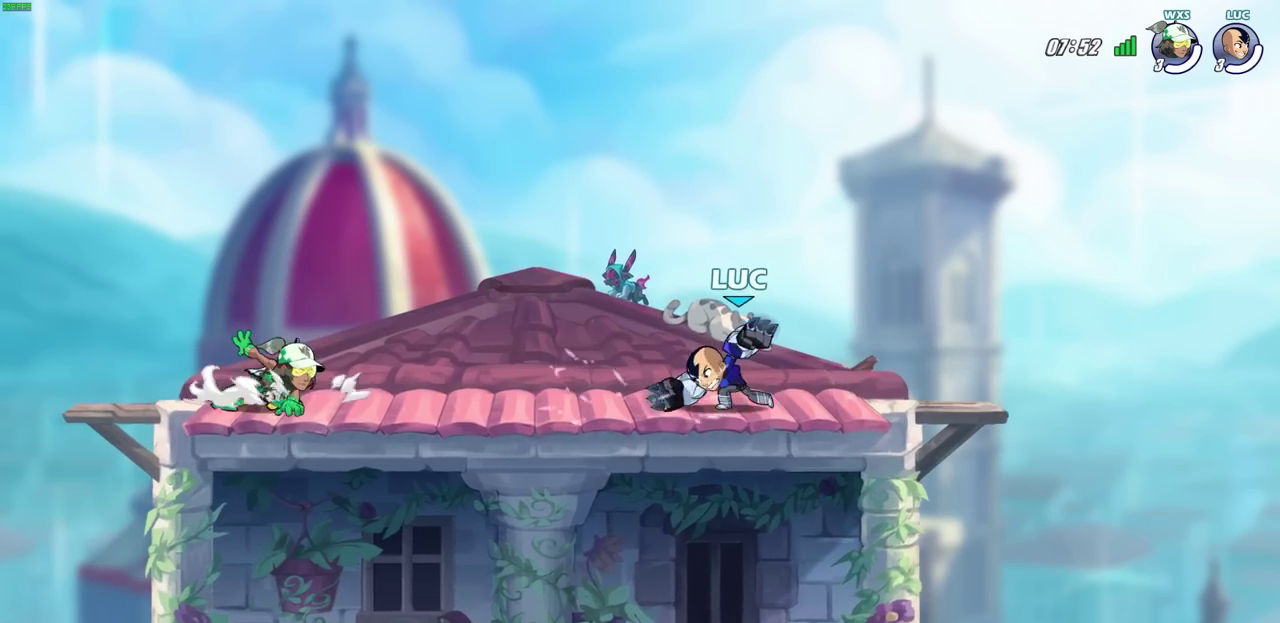
{"dt_ms": 300, "buttons": [], "left_stick": "left", "right_stick": "center", "events": [[300, "left_stick", "left"]]}
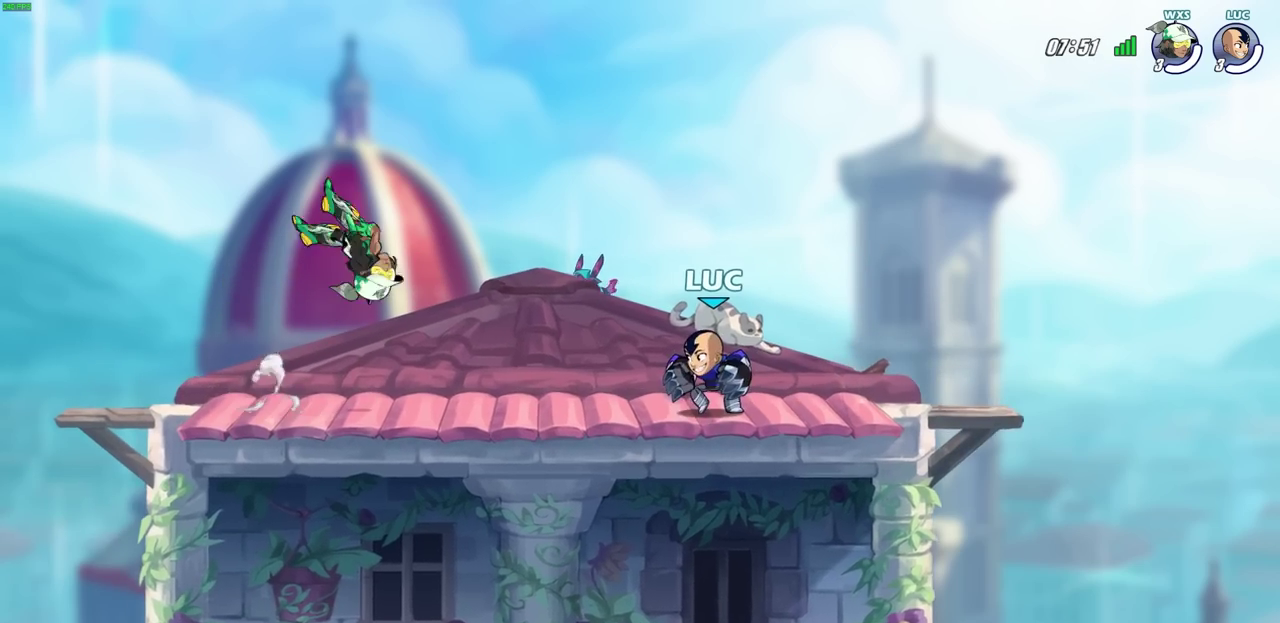
{"dt_ms": 700, "buttons": [], "left_stick": "right", "right_stick": "center", "events": [[50, "SQUARE", "down"], [150, "left_stick", "center"], [167, "SQUARE", "up"], [517, "left_stick", "right"]]}